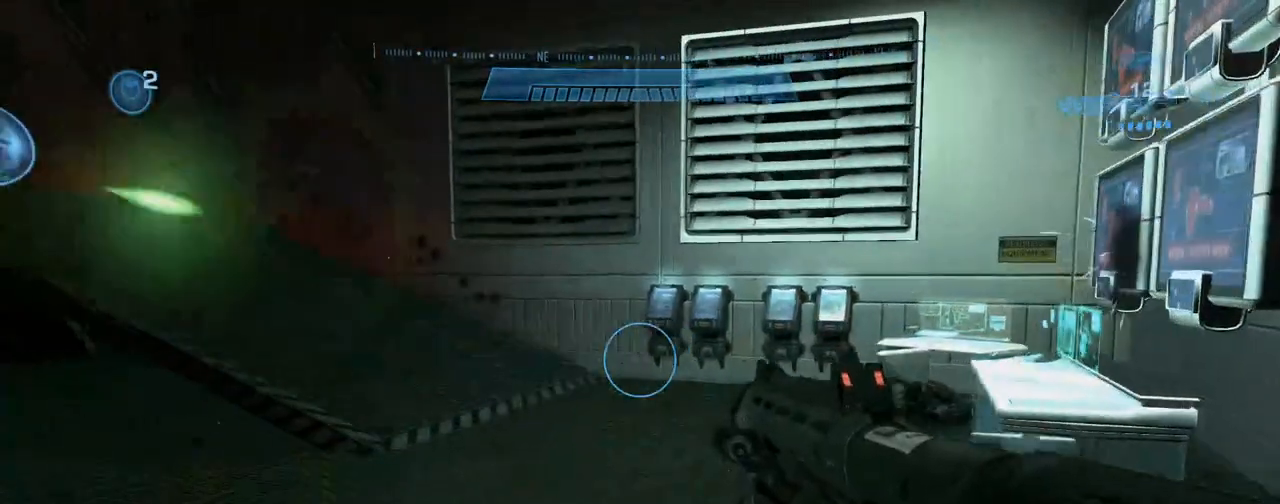
Gameplay with a controller (Xbox layout); each line is a JSON object with the inputs held at the frame after it. "events" lists button and stick changes between this image and that frame as [ms after this image, input, new state], when the widget could be followed in between. Not read: DPAD_LEFT L3 R3 TOUCHPAD other_buttons right_stick.
{"buttons": ["DPAD_UP"], "left_stick": "center", "events": [[234, "DPAD_UP", "down"]]}
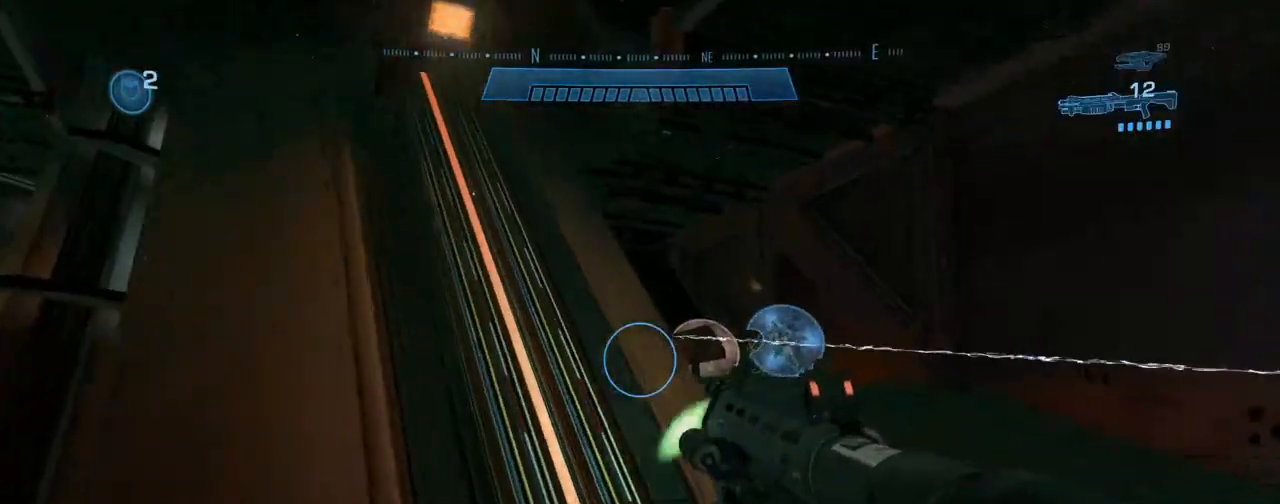
{"buttons": [], "left_stick": "center", "events": [[467, "DPAD_UP", "up"]]}
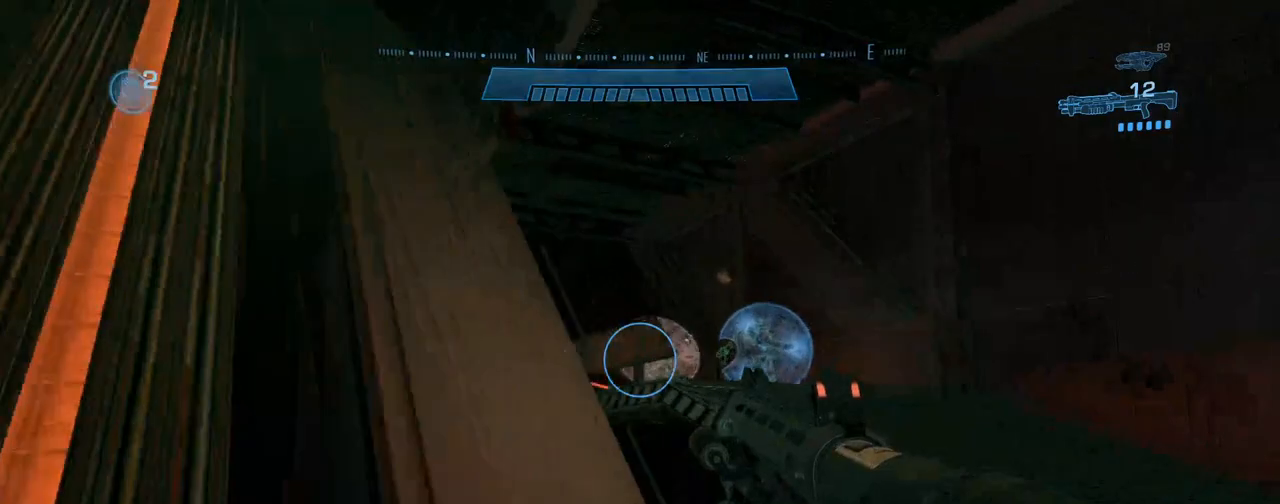
{"buttons": [], "left_stick": "center", "events": []}
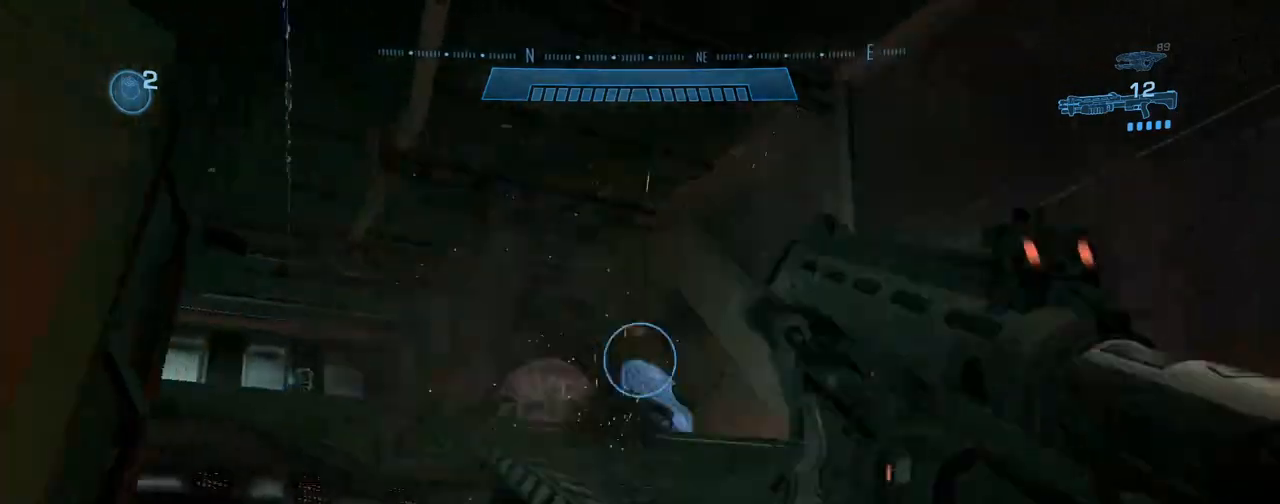
{"buttons": ["DPAD_RIGHT"], "left_stick": "center", "events": [[400, "DPAD_RIGHT", "down"]]}